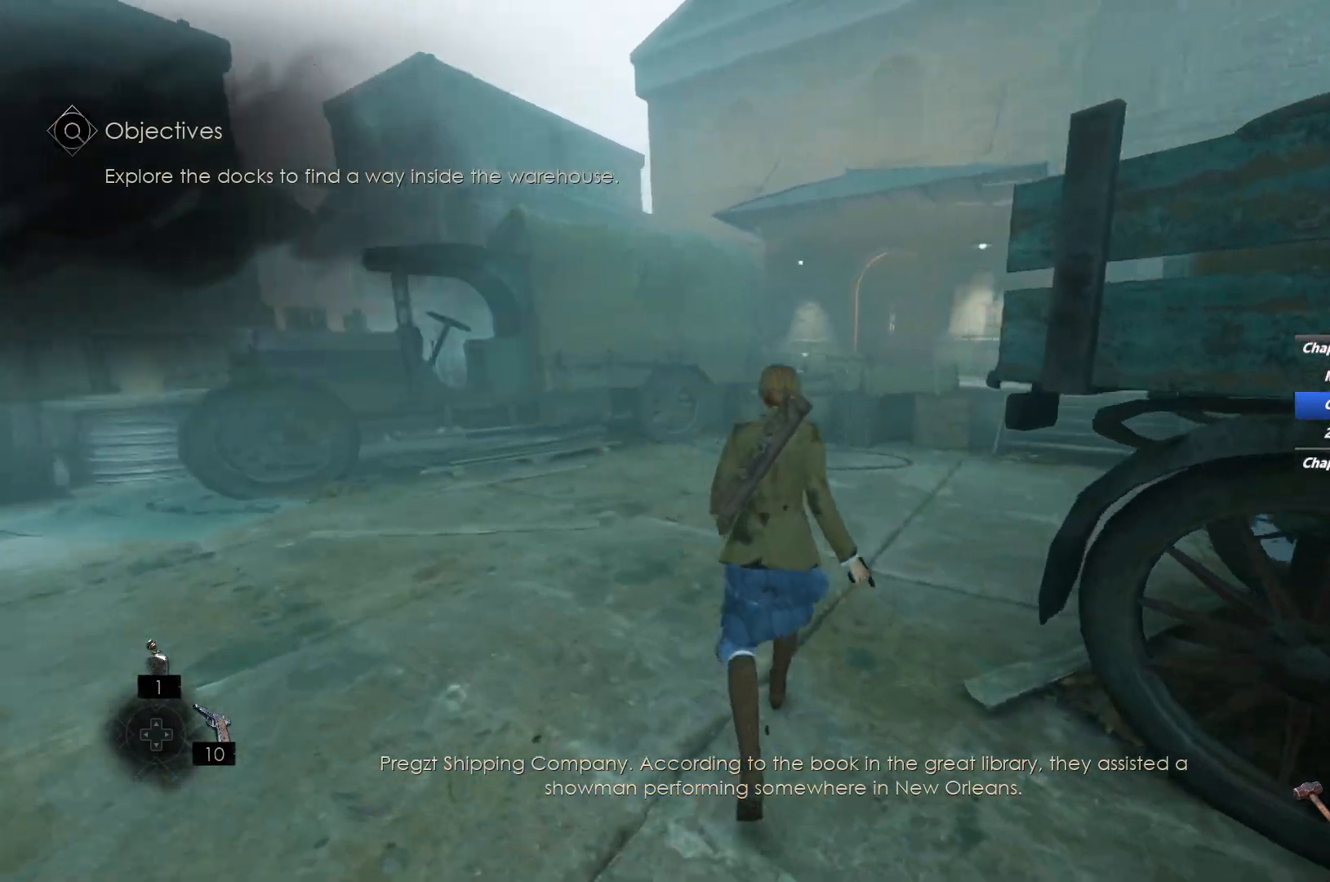
Gameplay with keyboard and mouse; each line is a JSON object with the keys and mouse buttons held at the frame after it. "events" lists presses ("down") and releases ("up") of "1", "2", "3", "4", "5", "6", "a", "alt", "b", "c", "caps_lock", "ctrl", "d", "e", "escape", "f", "g", "q", "r", "s", "shift", "space", "t", "tab", "v", "w", "x", "y", "z", "mouse_left", "mouse_wheel", "mouse_right", "mouse_mb4" and "mouse_mb5" between this image and that frame as [ms after this image, input, new state], when the widget could be followed in between. "mouse_left", "mouse_wheel", "mouse_right", "mouse_mb4", "mouse_mb5" = the "left", "wheel", "right", "mb4", "mb5" buttons of the "mouse" list. No other keys are recorded. "wheel" means that the mouse wheel is clicked or scrolled. Mouse movement is not recorded.
{"keys": ["shift", "w"], "mouse": [], "events": [[33, "g", "down"], [100, "g", "up"], [200, "g", "down"], [267, "g", "up"]]}
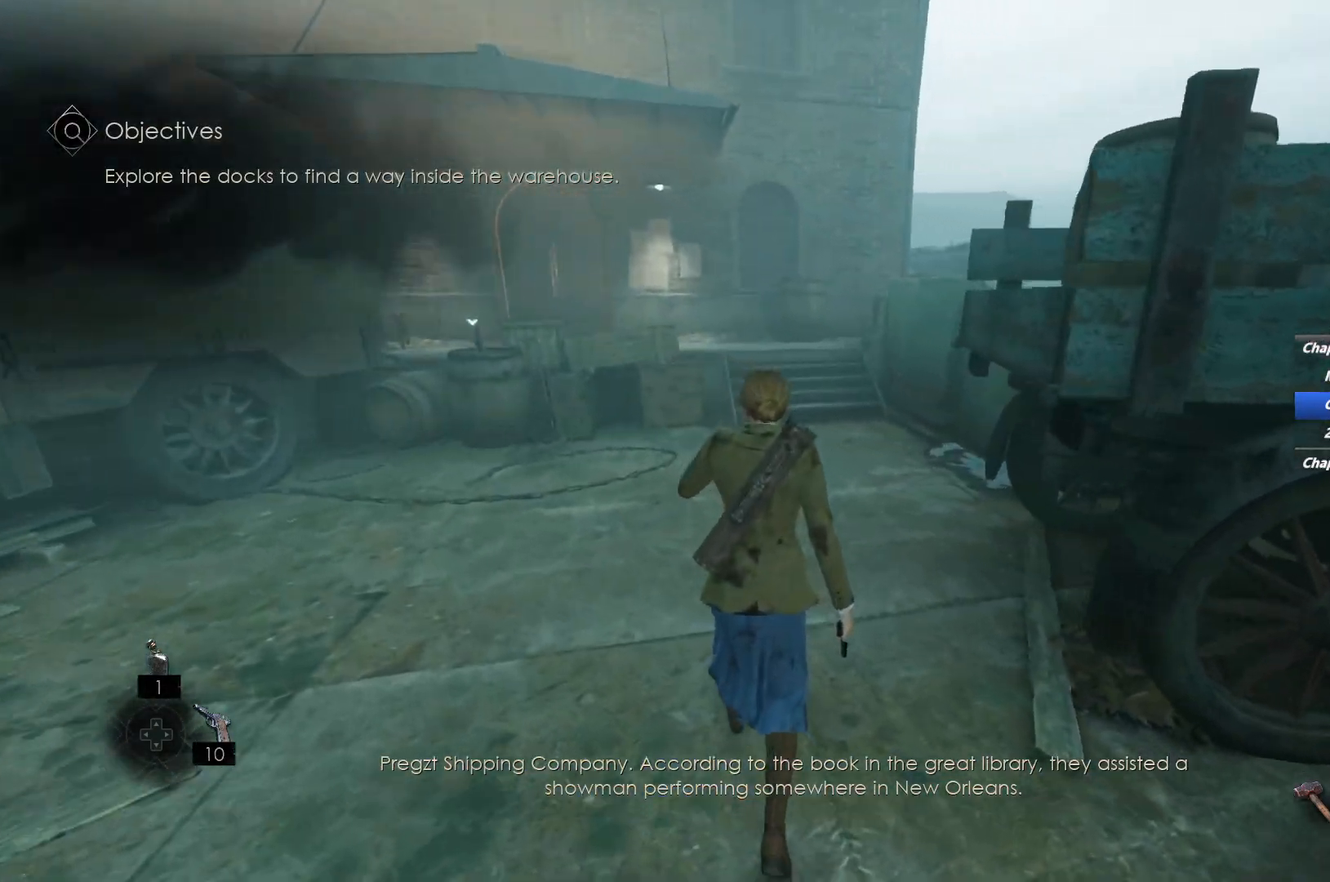
{"keys": ["shift", "w"], "mouse": [], "events": [[233, "shift", "up"], [467, "shift", "down"]]}
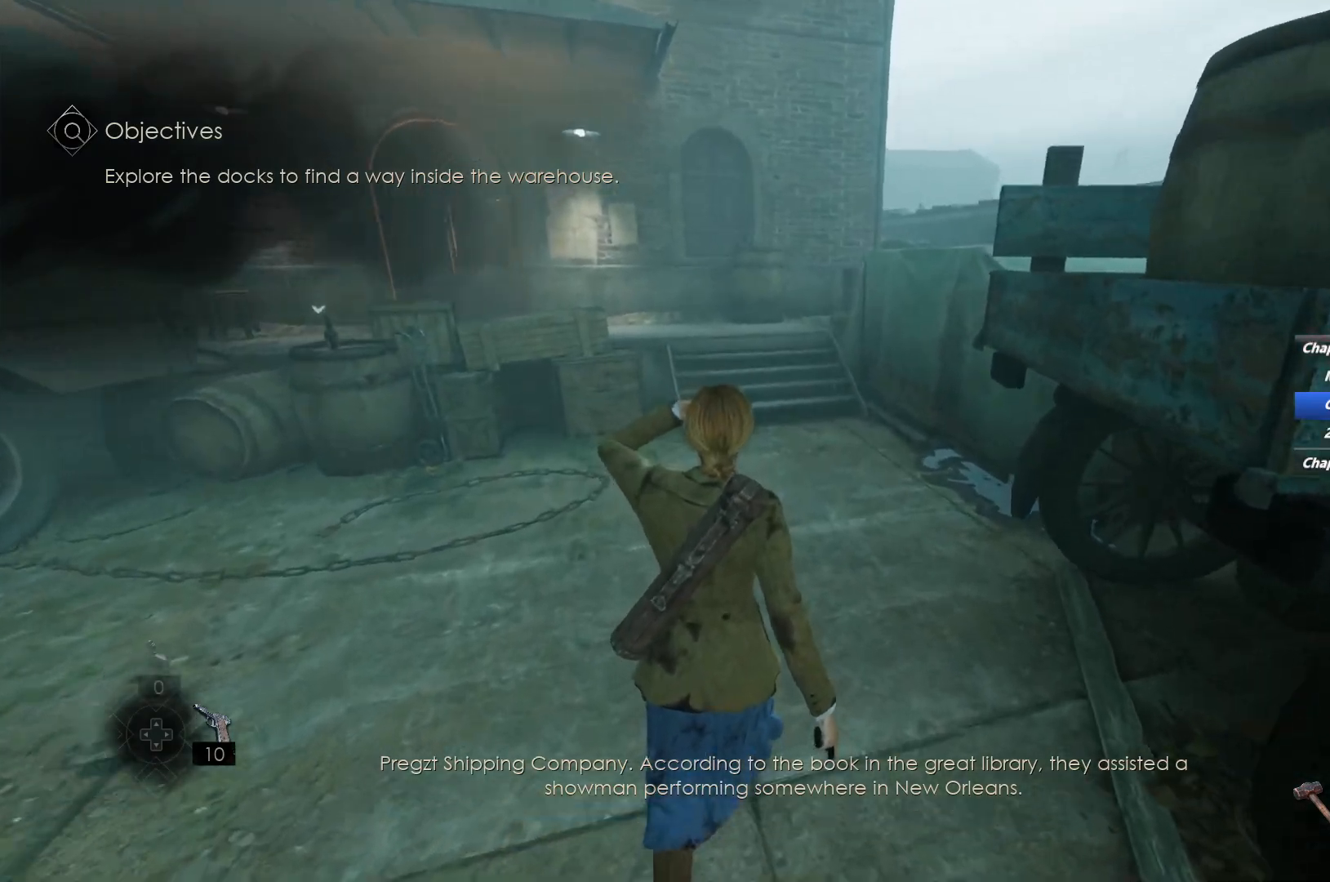
{"keys": ["shift", "space", "w"], "mouse": [], "events": [[300, "space", "down"], [383, "space", "up"], [483, "space", "down"]]}
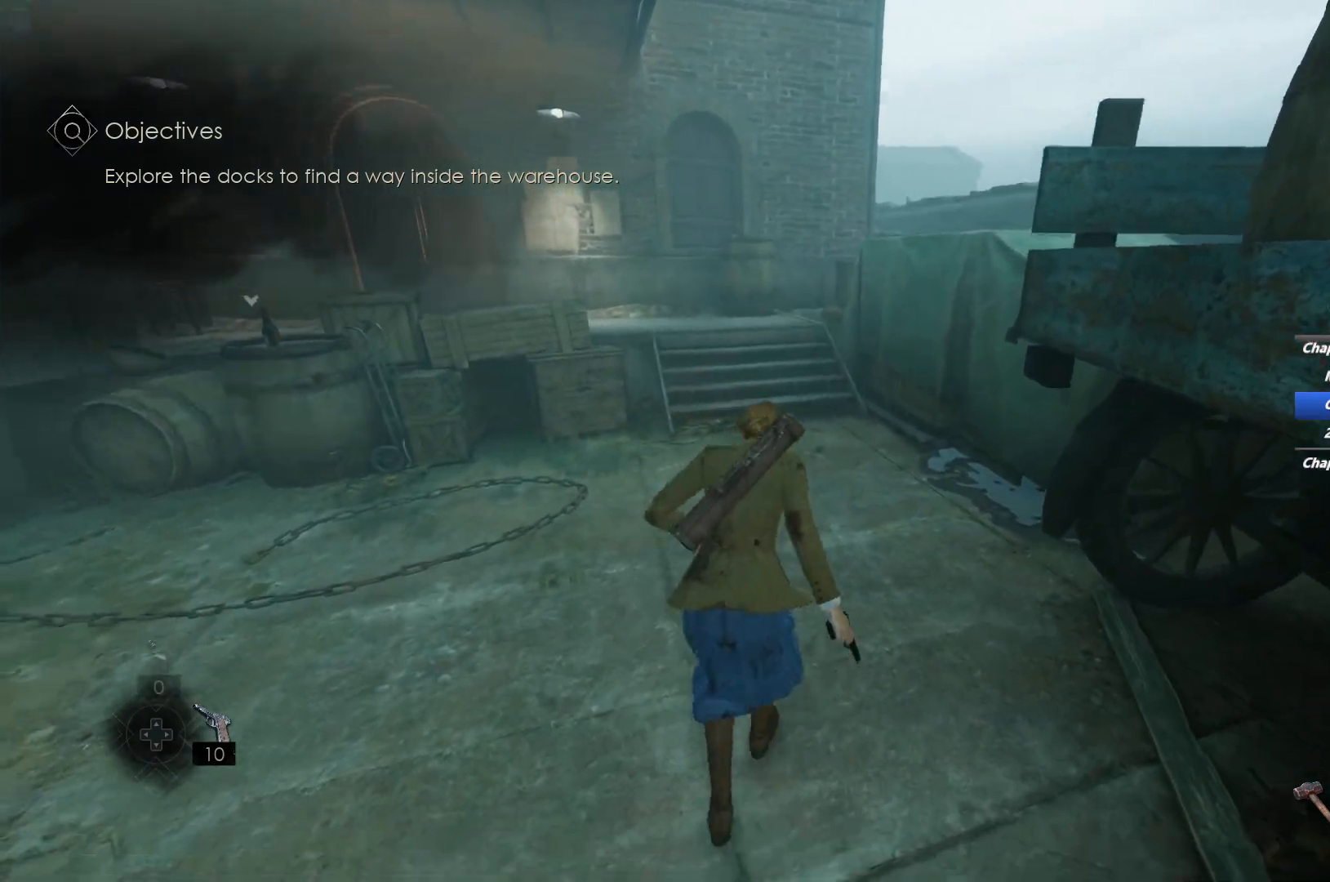
{"keys": ["shift", "w"], "mouse": [], "events": [[83, "space", "up"]]}
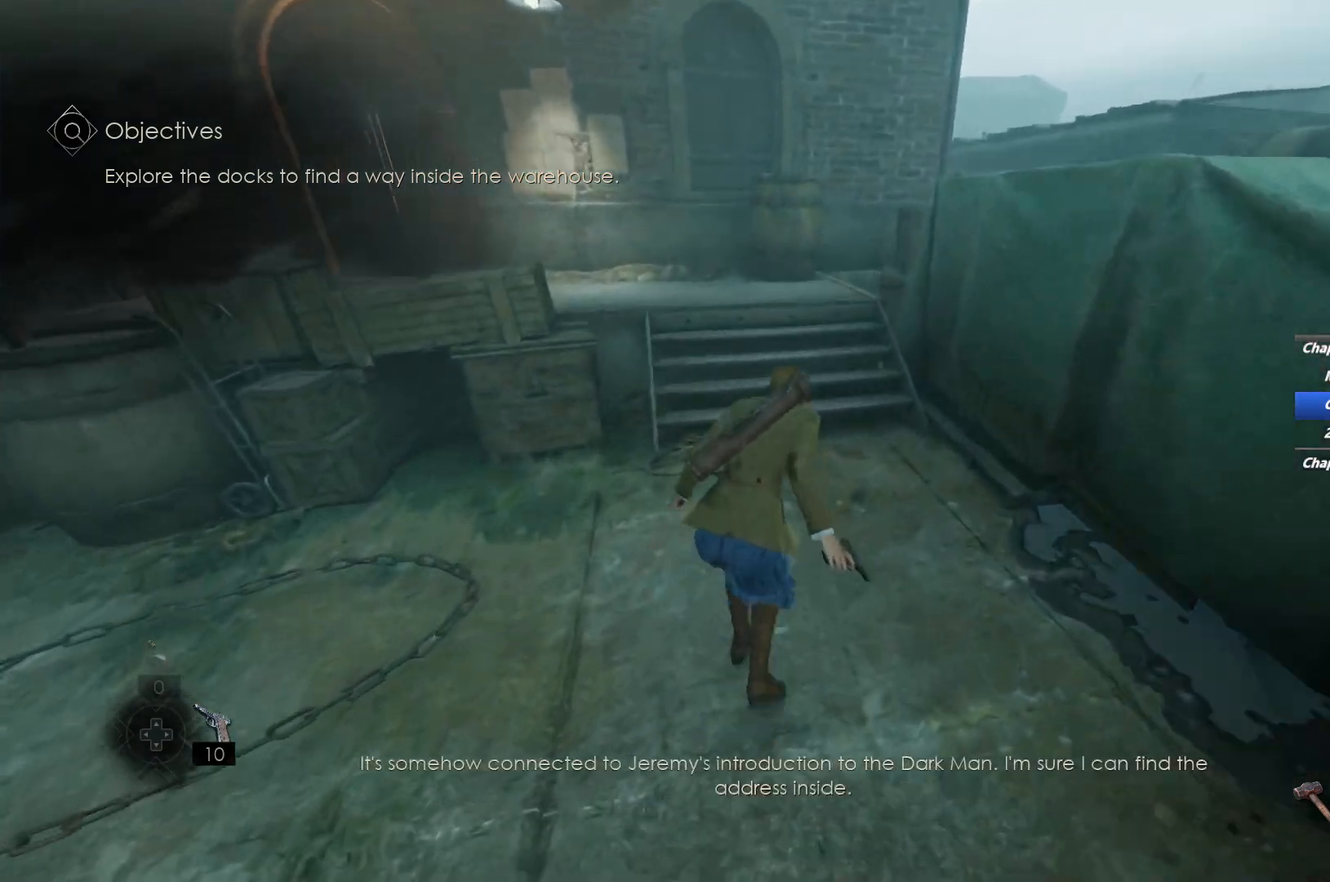
{"keys": ["shift", "space", "w"], "mouse": [], "events": [[317, "space", "down"], [383, "space", "up"], [483, "space", "down"]]}
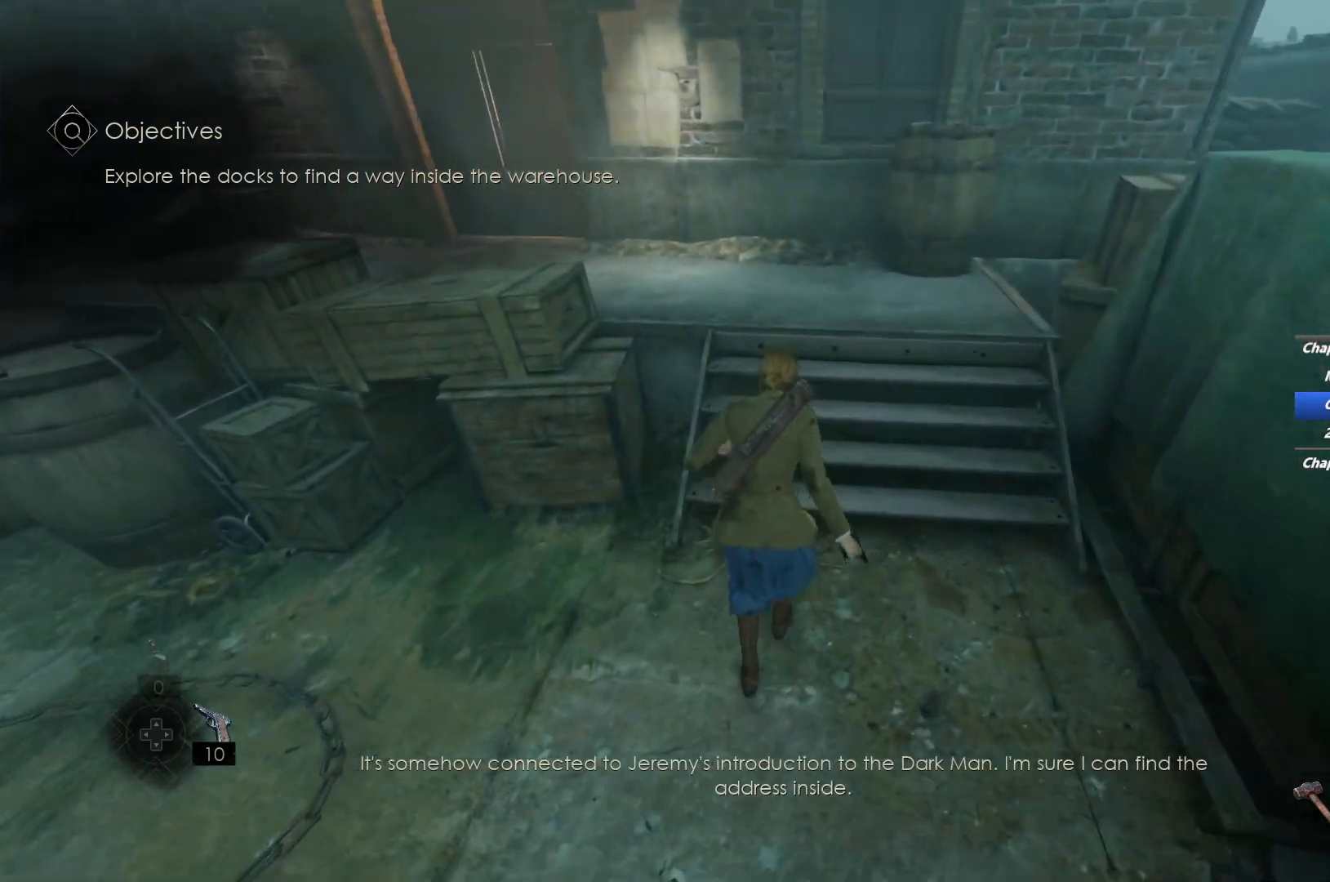
{"keys": ["shift", "w"], "mouse": [], "events": [[100, "space", "up"]]}
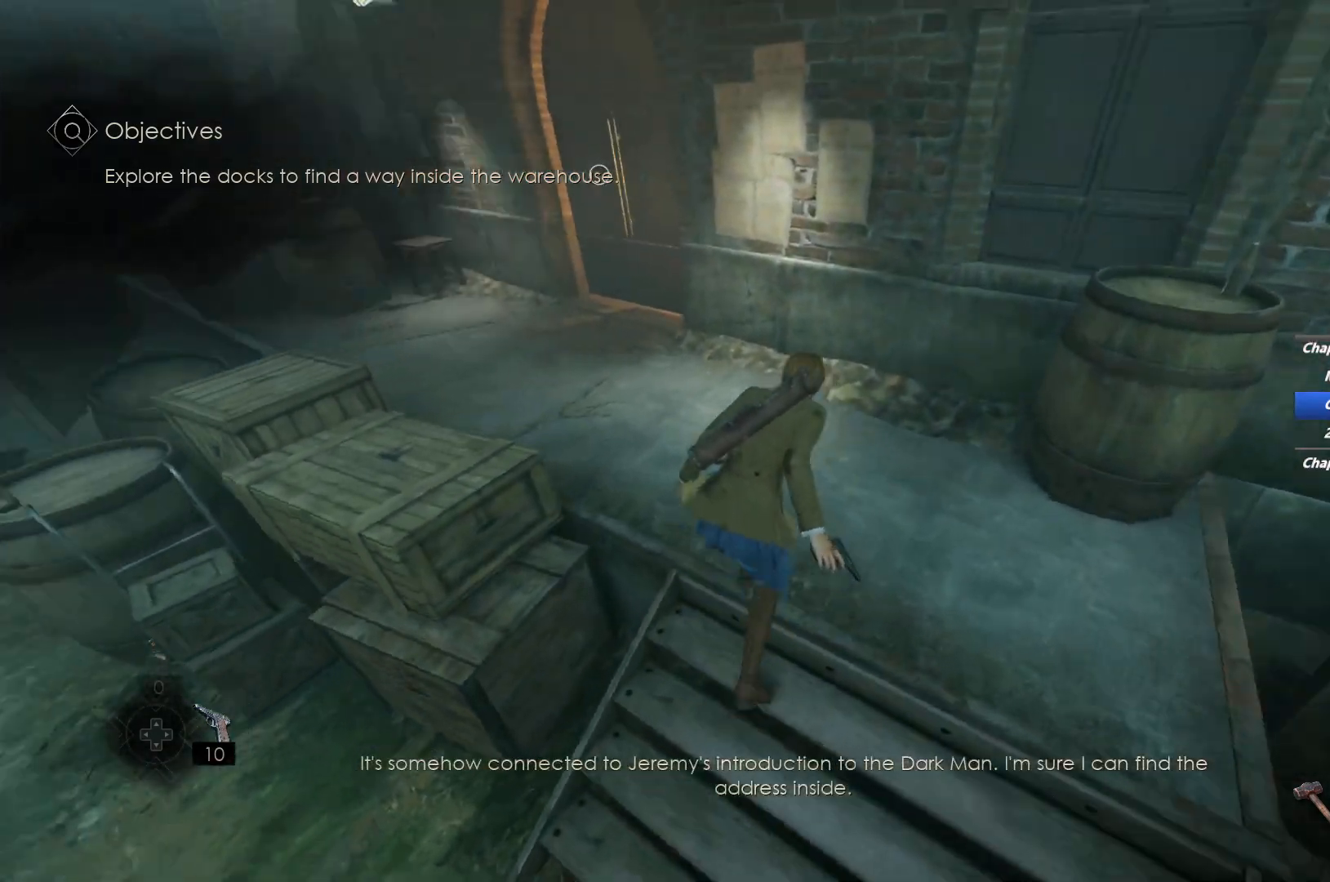
{"keys": ["shift", "w"], "mouse": [], "events": []}
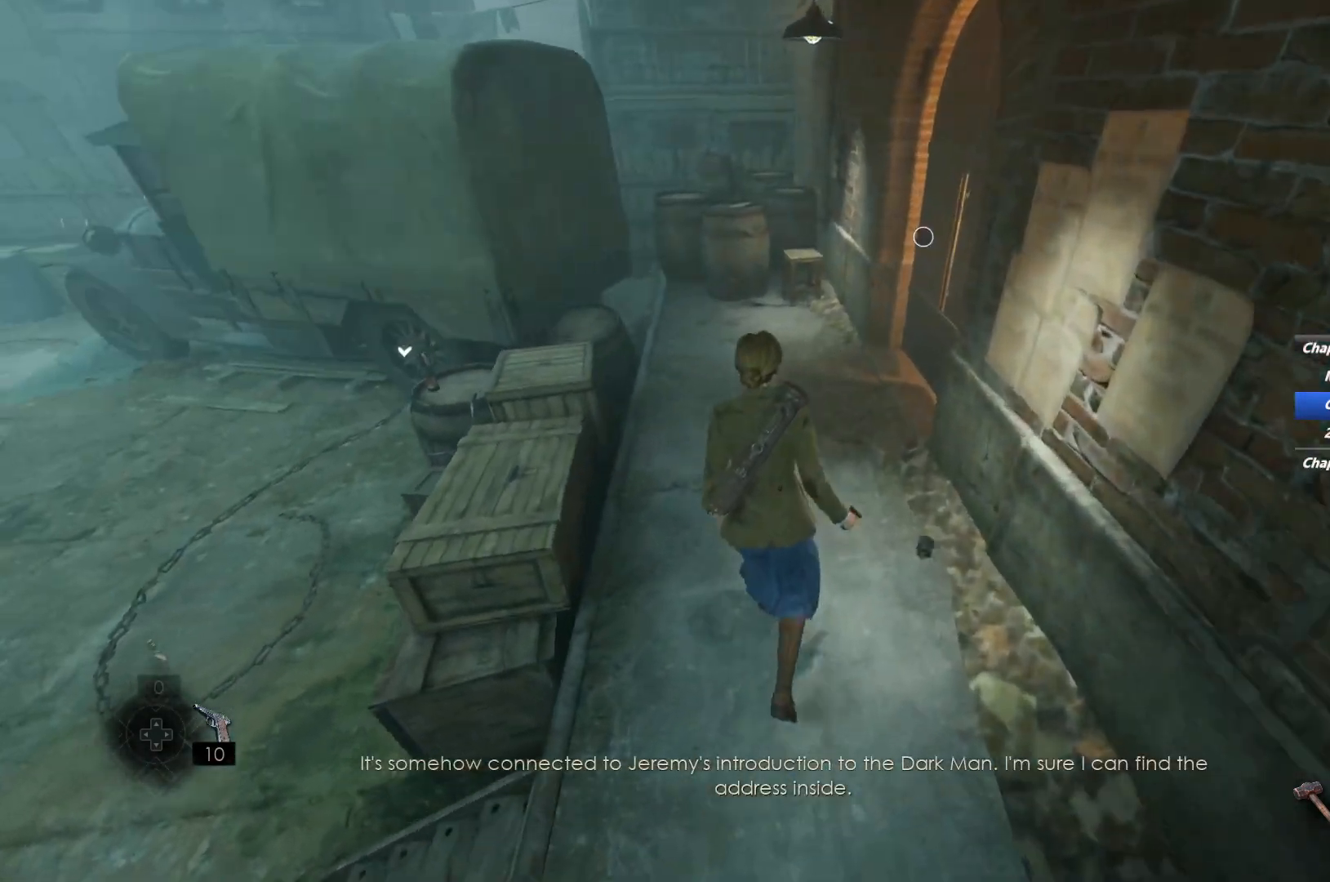
{"keys": ["shift", "w"], "mouse": [], "events": []}
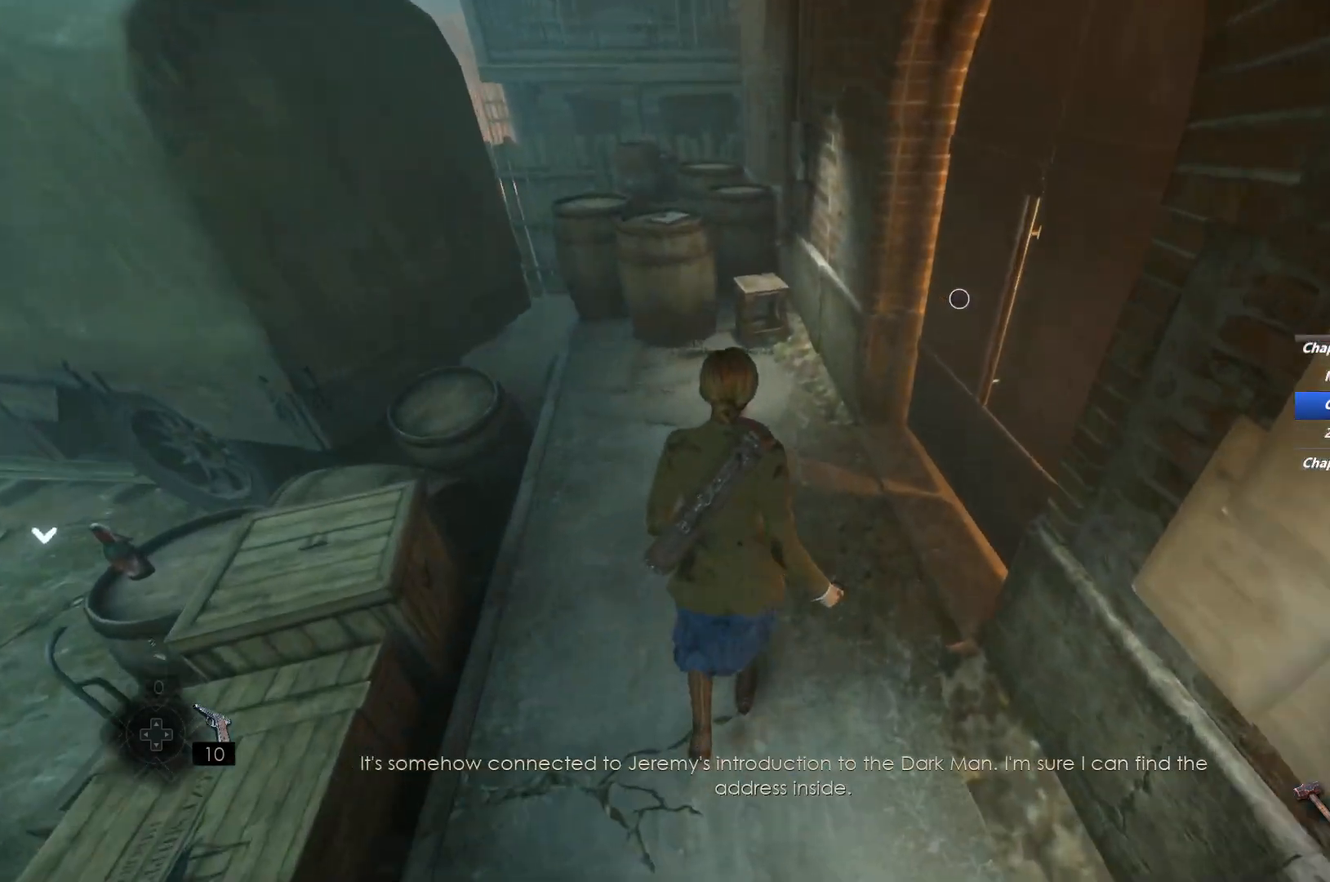
{"keys": ["w"], "mouse": [], "events": [[150, "shift", "up"]]}
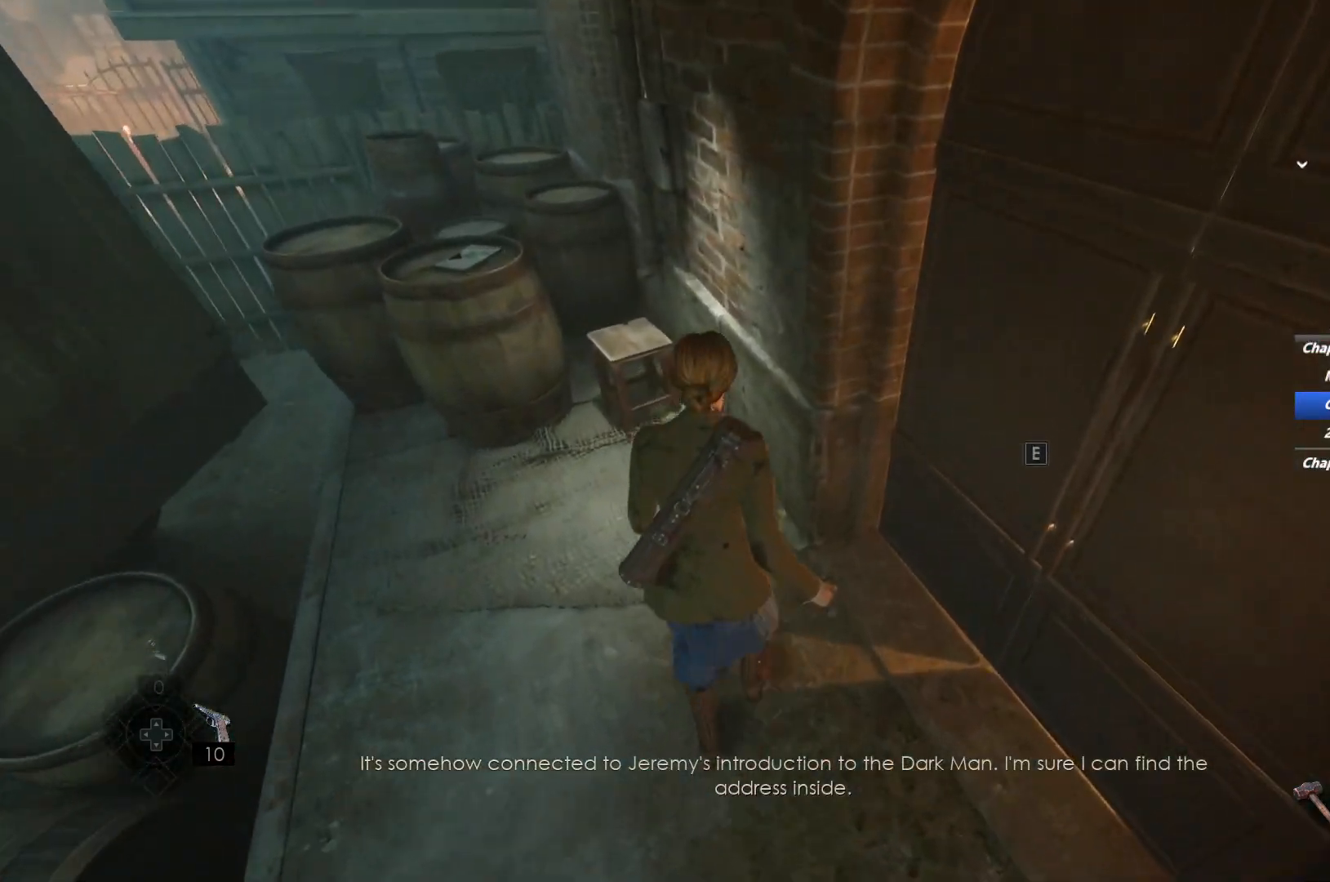
{"keys": ["a", "w"], "mouse": [], "events": [[150, "a", "down"]]}
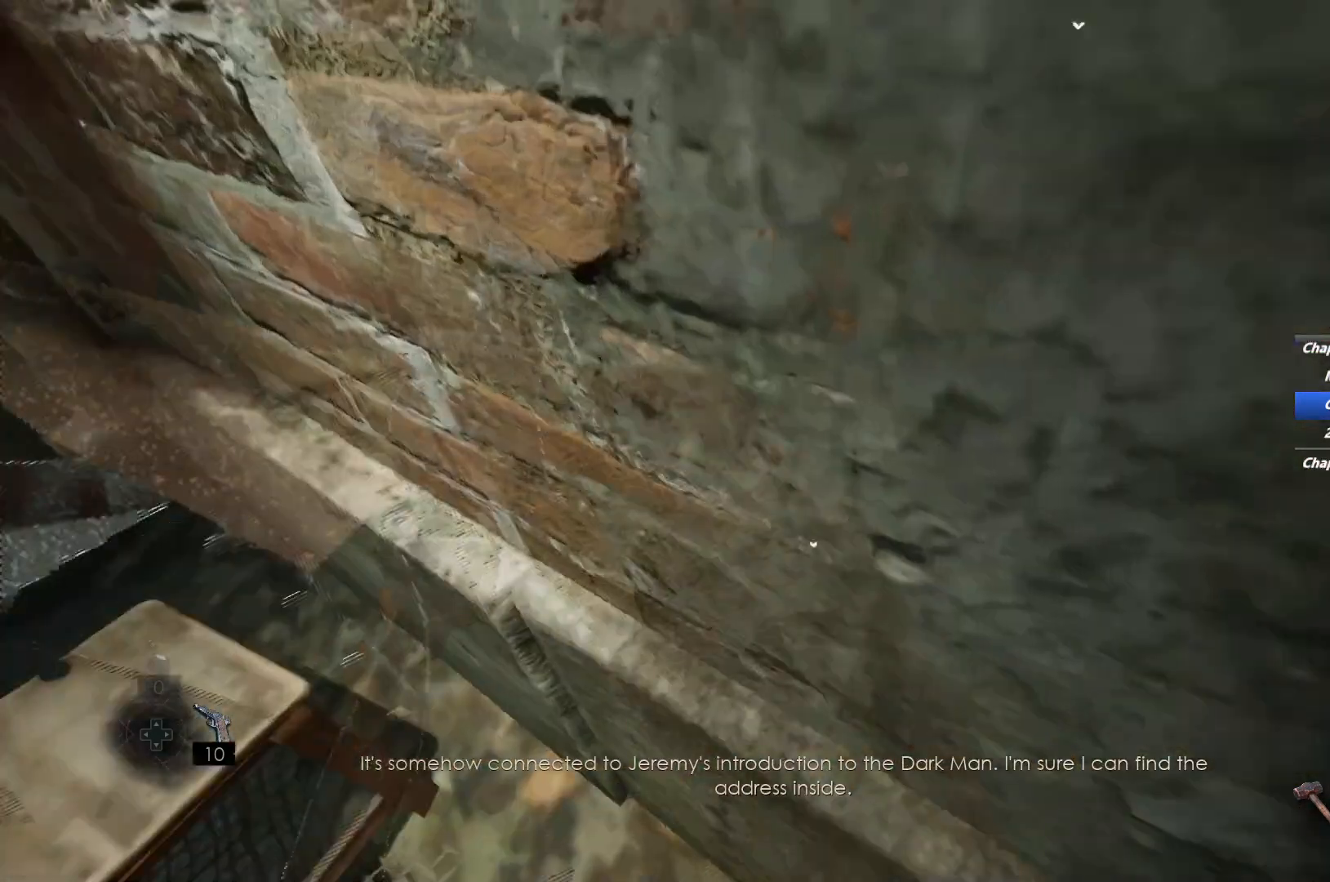
{"keys": ["a"], "mouse": [], "events": [[150, "w", "up"]]}
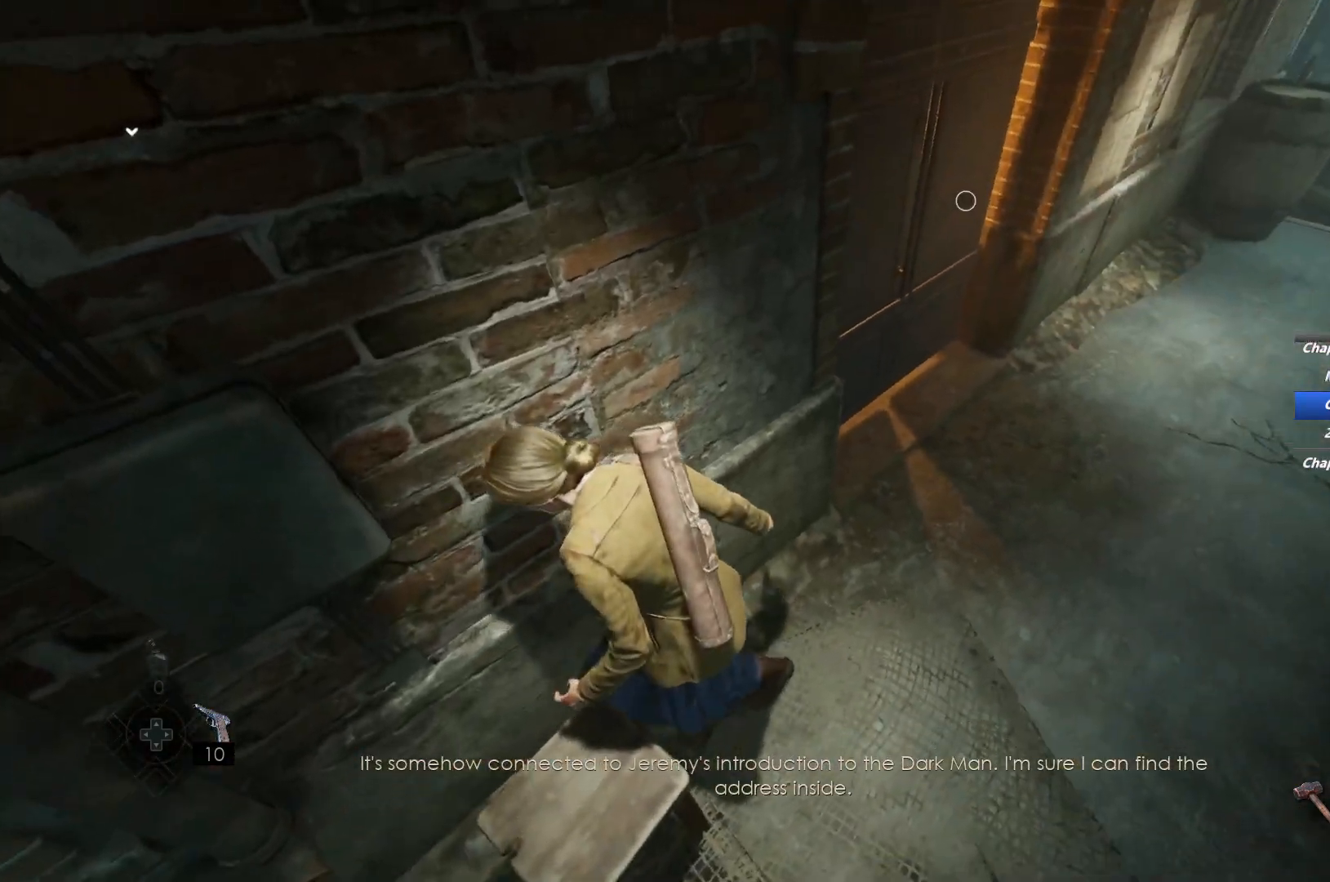
{"keys": ["a", "s"], "mouse": [], "events": [[33, "s", "down"]]}
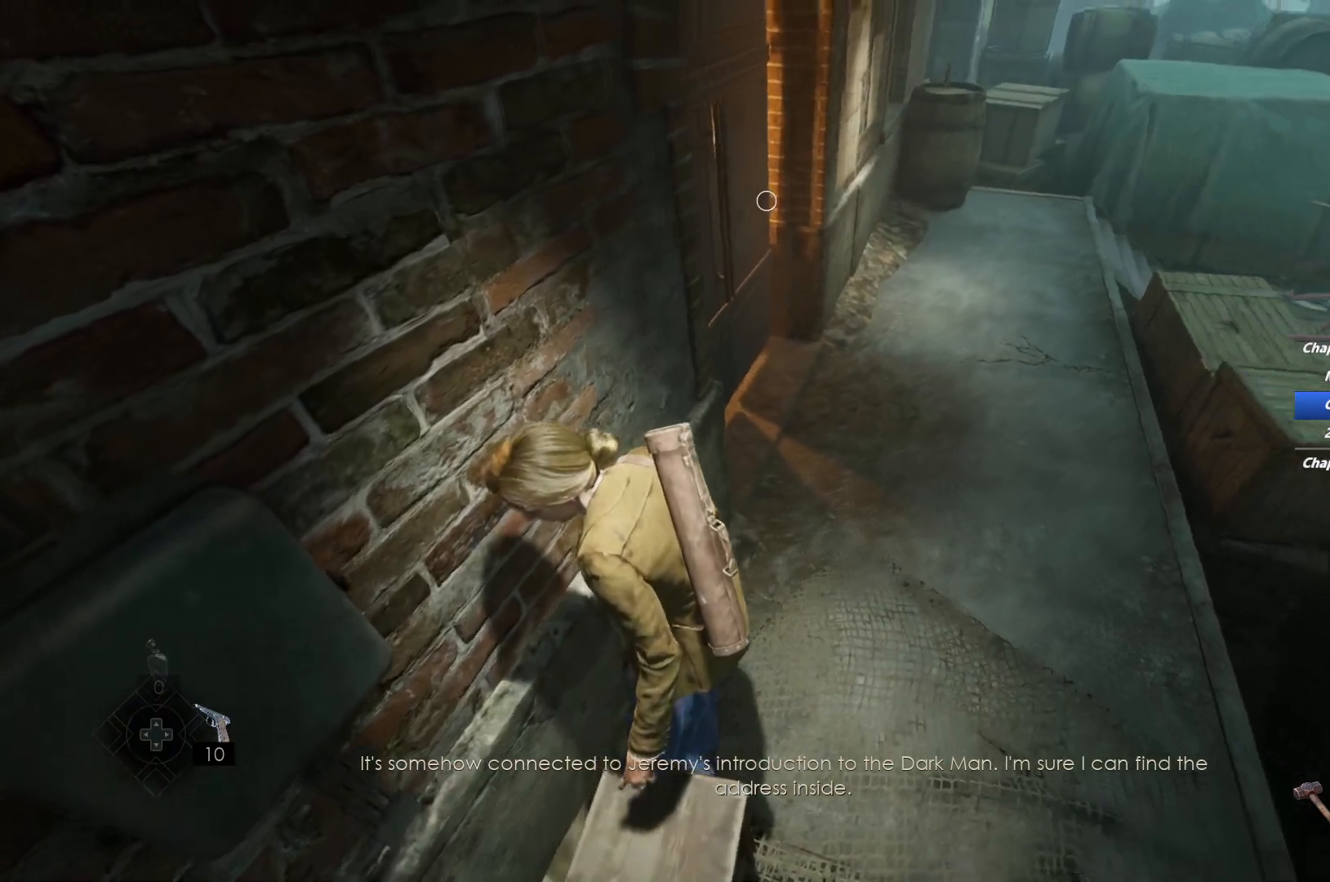
{"keys": [], "mouse": [], "events": [[200, "t", "down"], [300, "t", "up"], [350, "a", "up"], [367, "s", "up"]]}
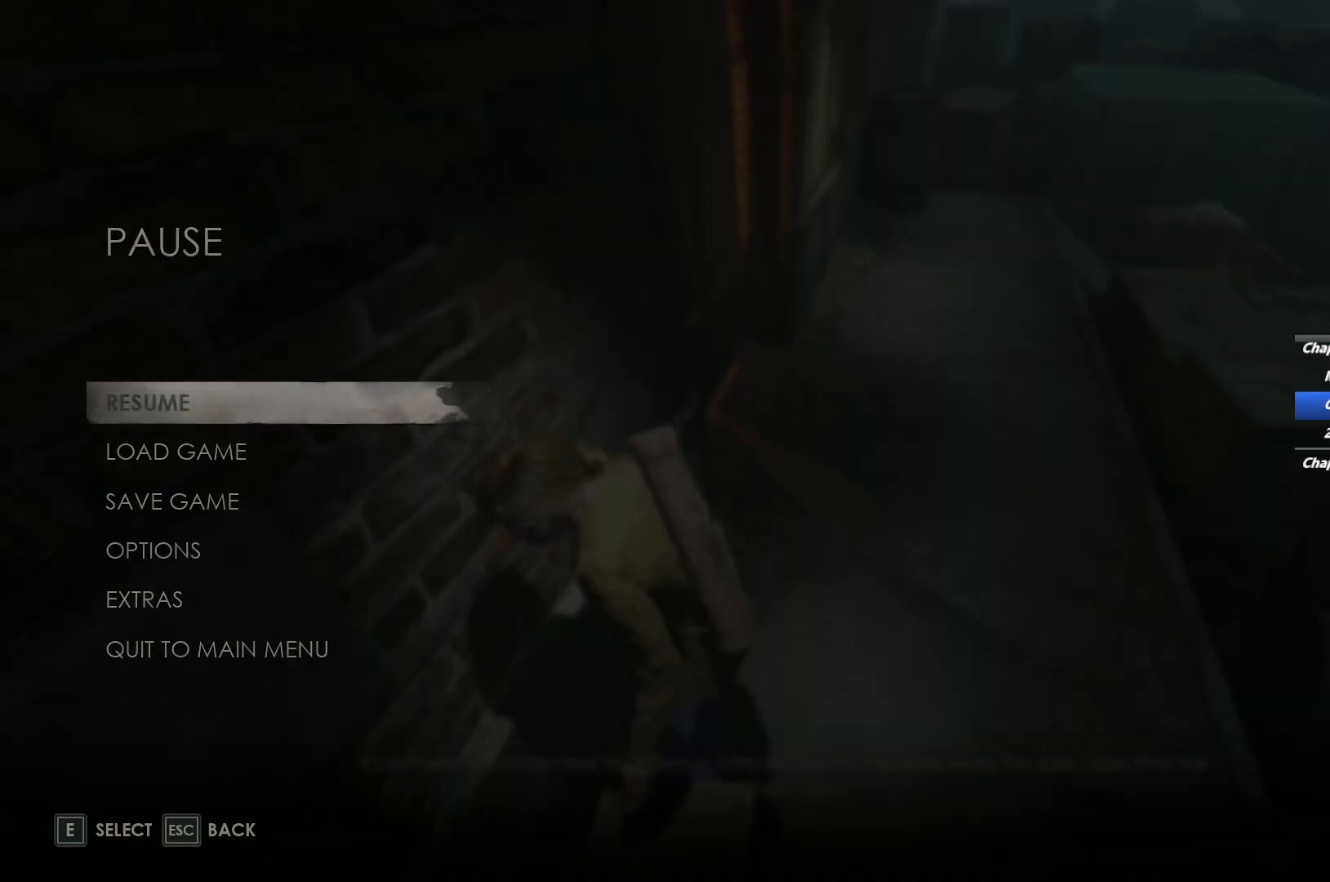
{"keys": ["s"], "mouse": [], "events": [[183, "s", "down"], [250, "s", "up"], [333, "s", "down"], [417, "s", "up"], [450, "s", "down"]]}
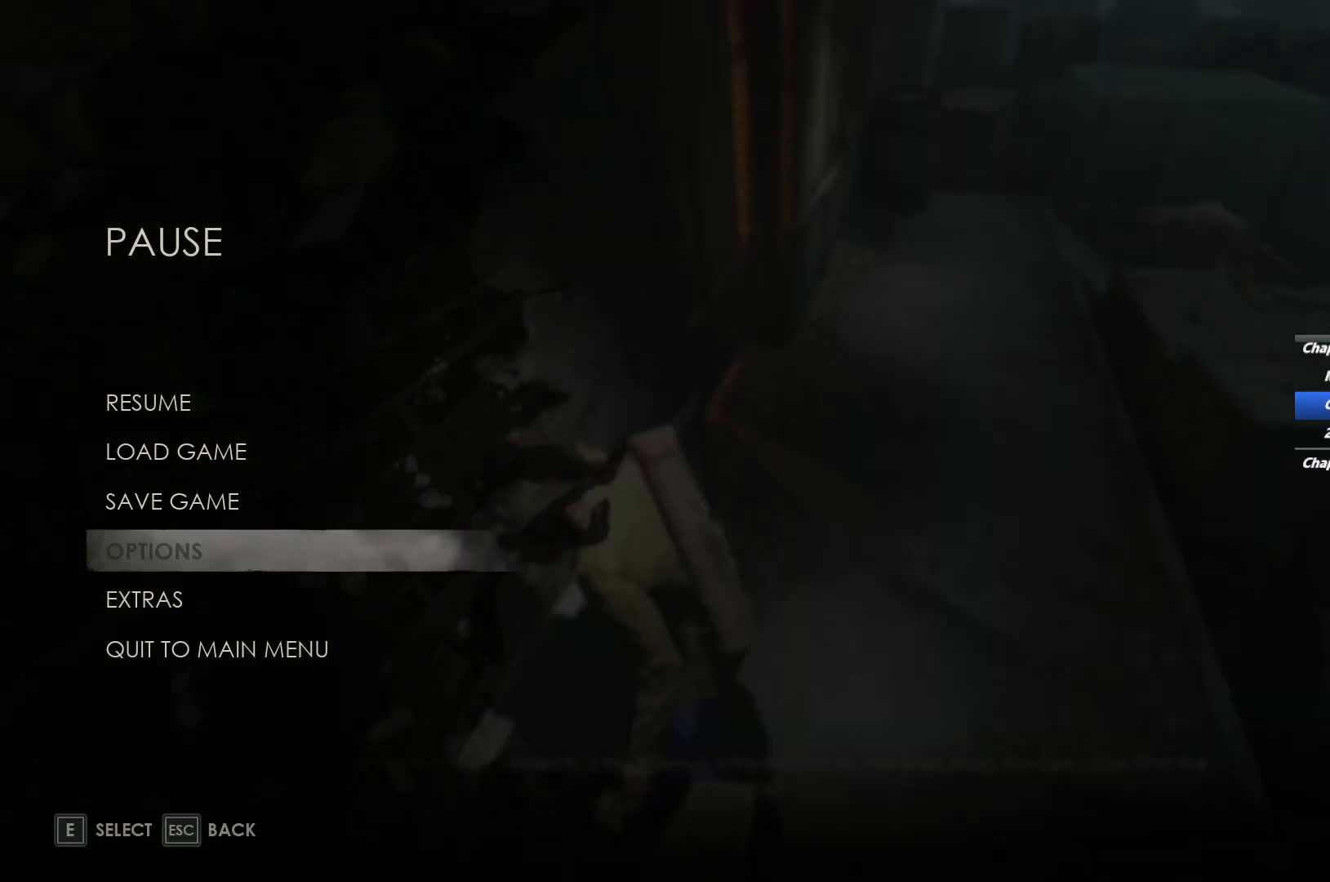
{"keys": [], "mouse": [], "events": [[50, "s", "up"], [150, "e", "down"], [233, "e", "up"]]}
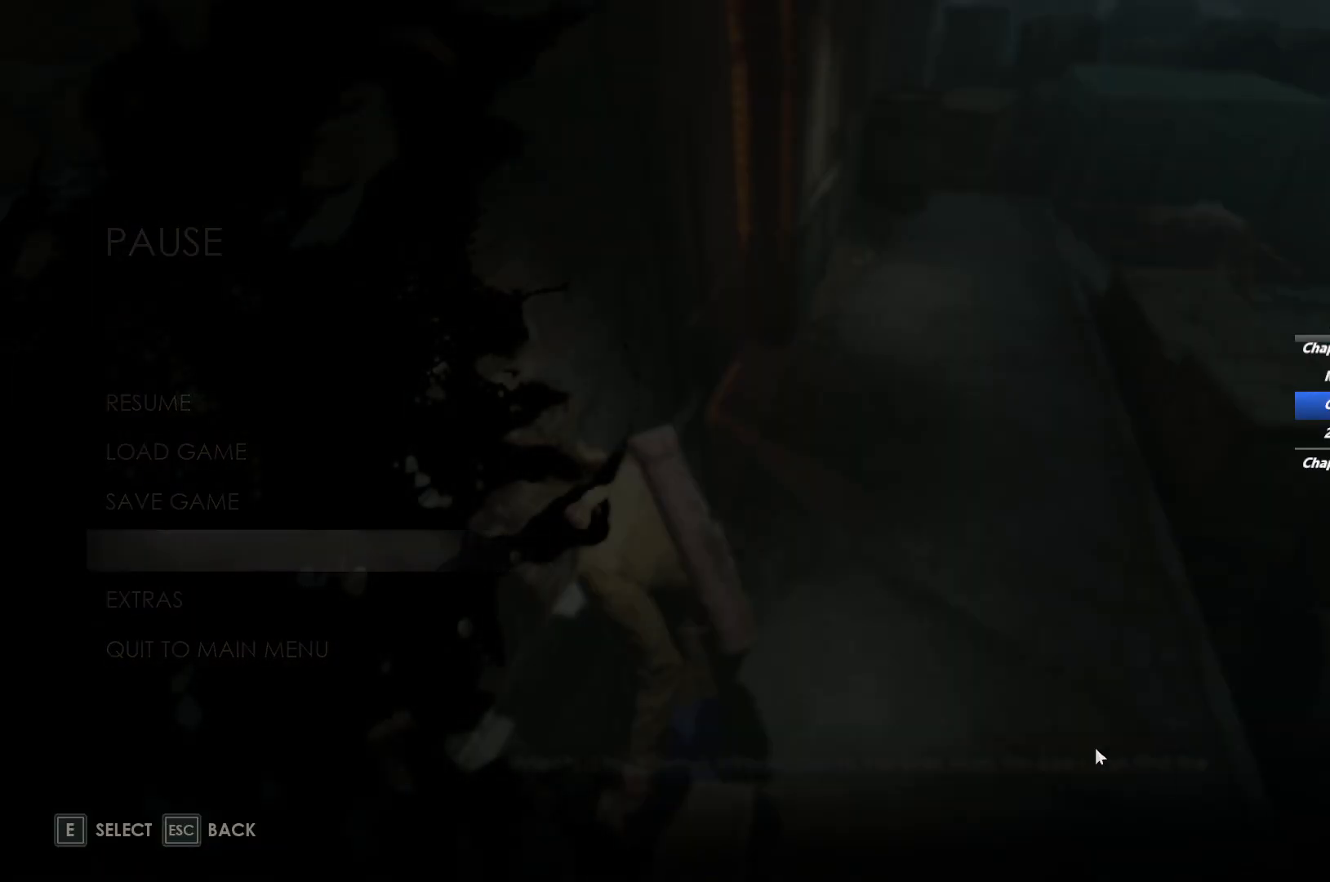
{"keys": [], "mouse": [], "events": []}
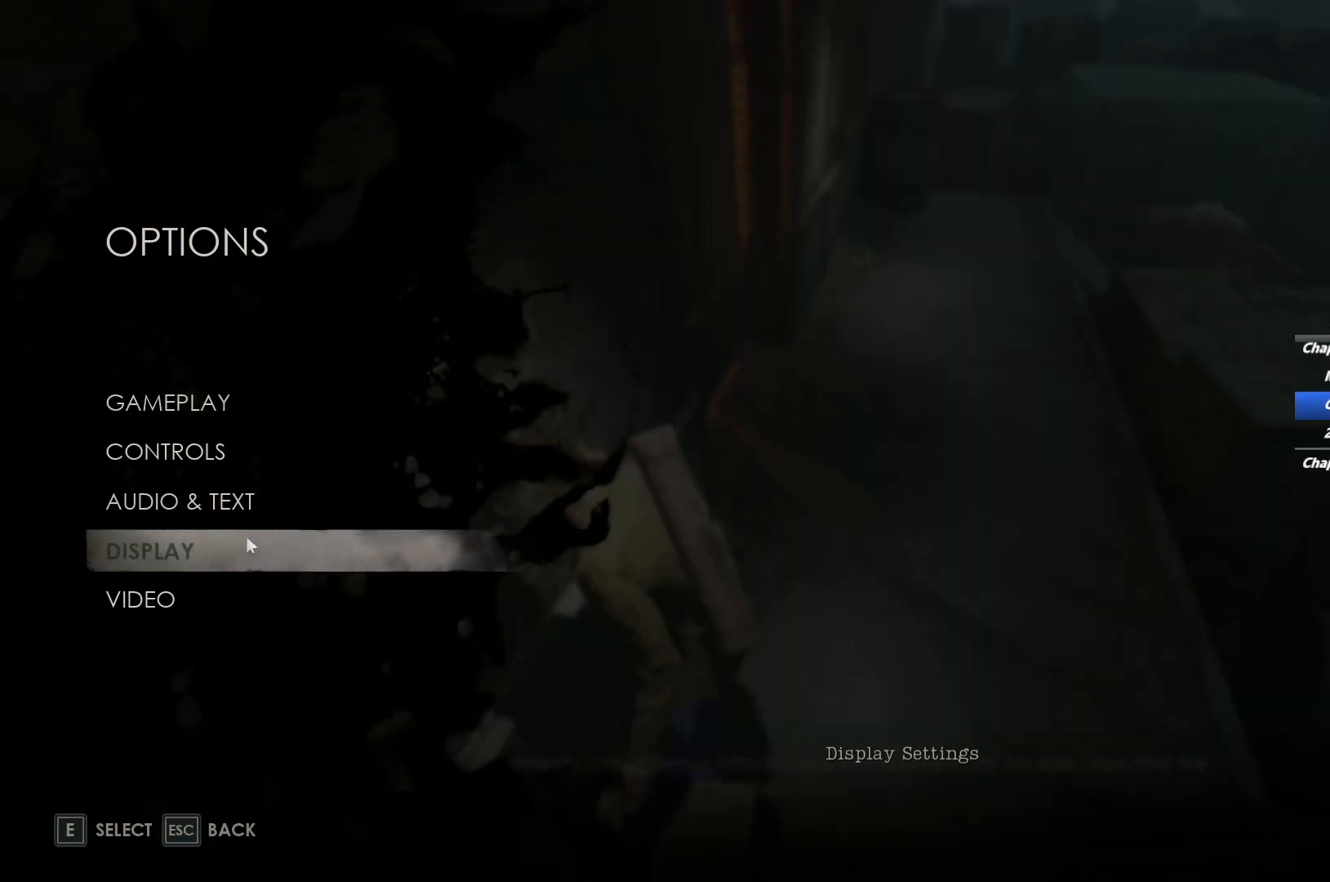
{"keys": [], "mouse": [], "events": [[283, "mouse_left", "down"], [367, "mouse_left", "up"]]}
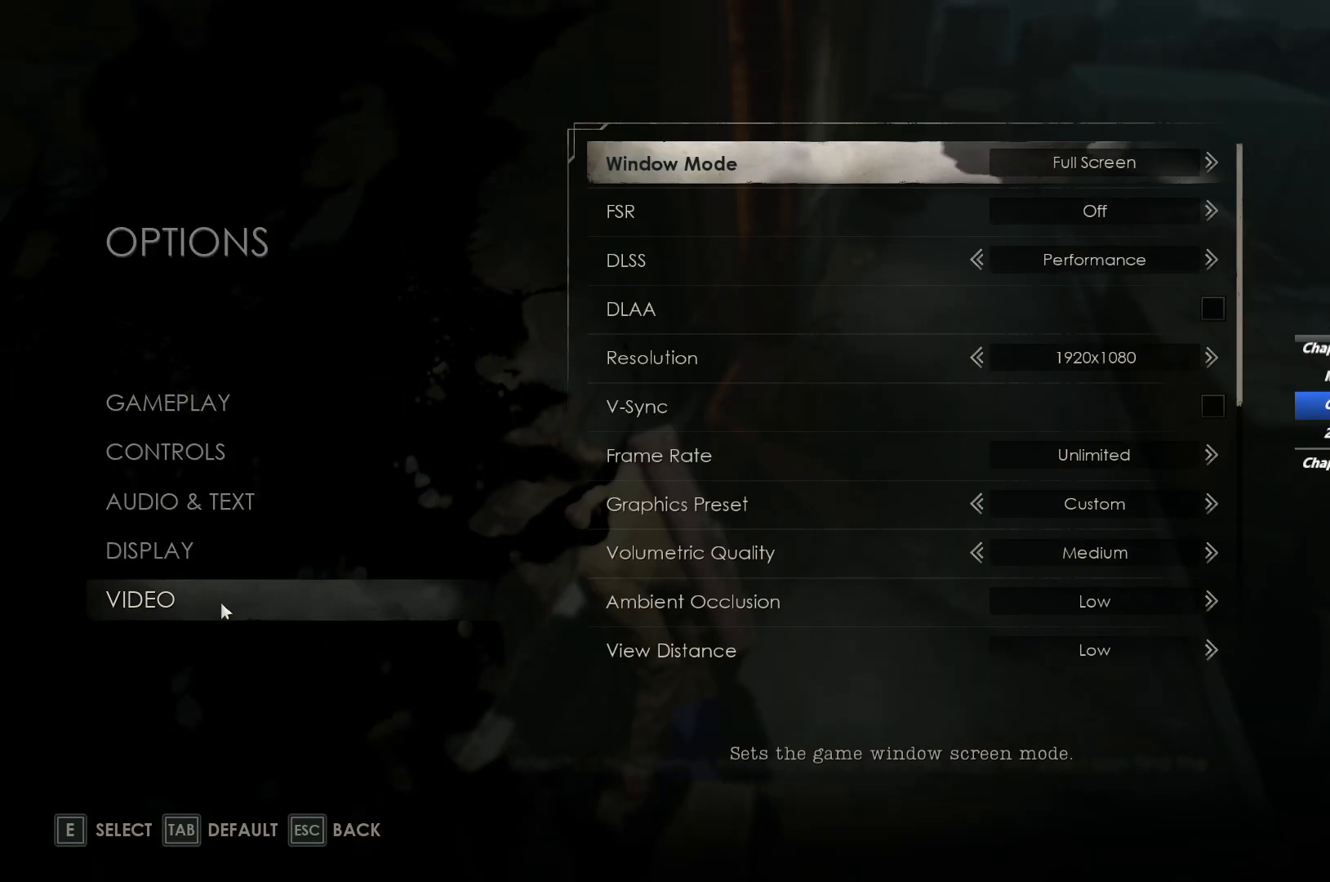
{"keys": [], "mouse": [], "events": []}
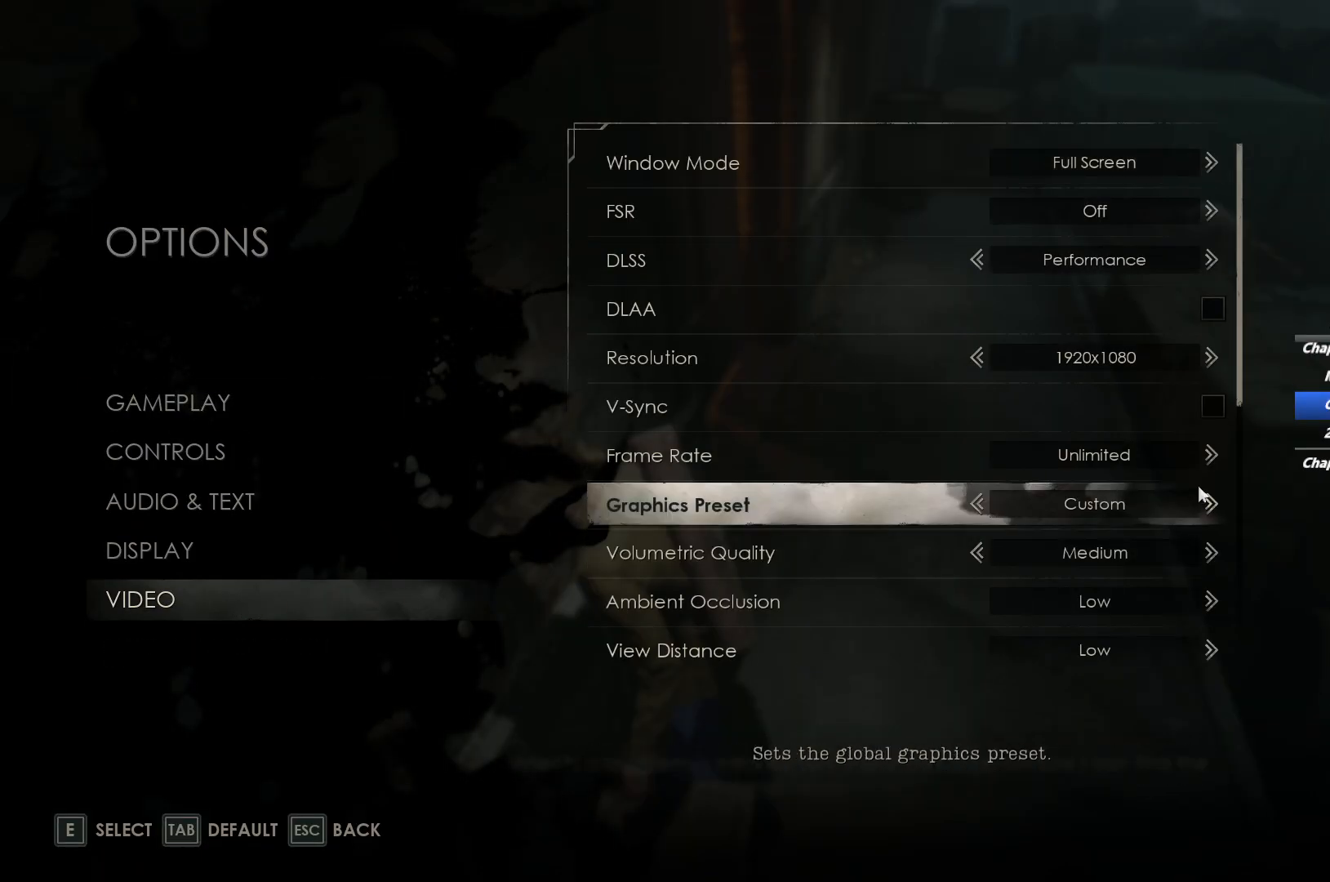
{"keys": [], "mouse": ["left"], "events": [[450, "mouse_left", "down"]]}
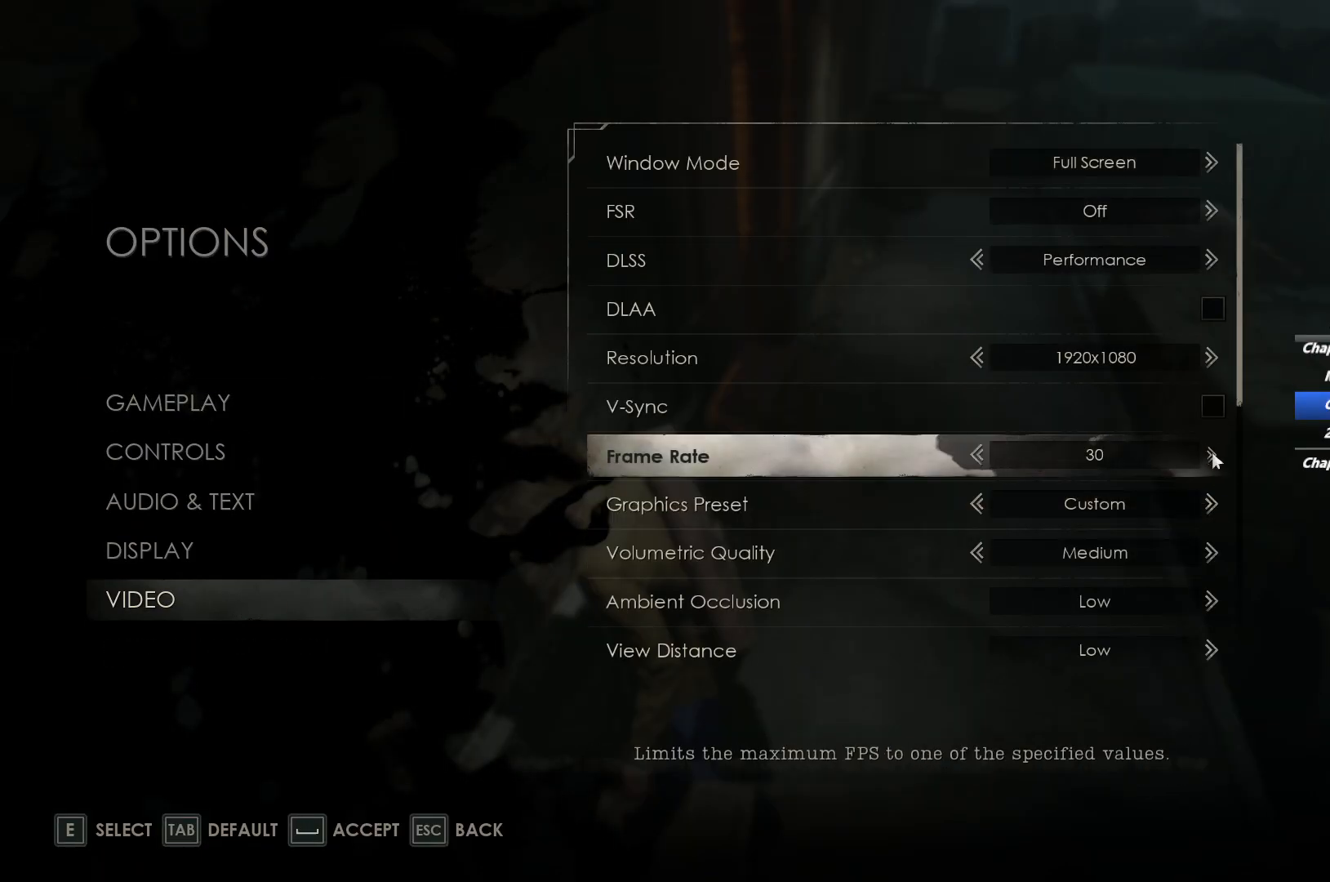
{"keys": [], "mouse": ["right"], "events": [[50, "mouse_left", "up"], [217, "space", "down"], [317, "space", "up"], [500, "mouse_right", "down"]]}
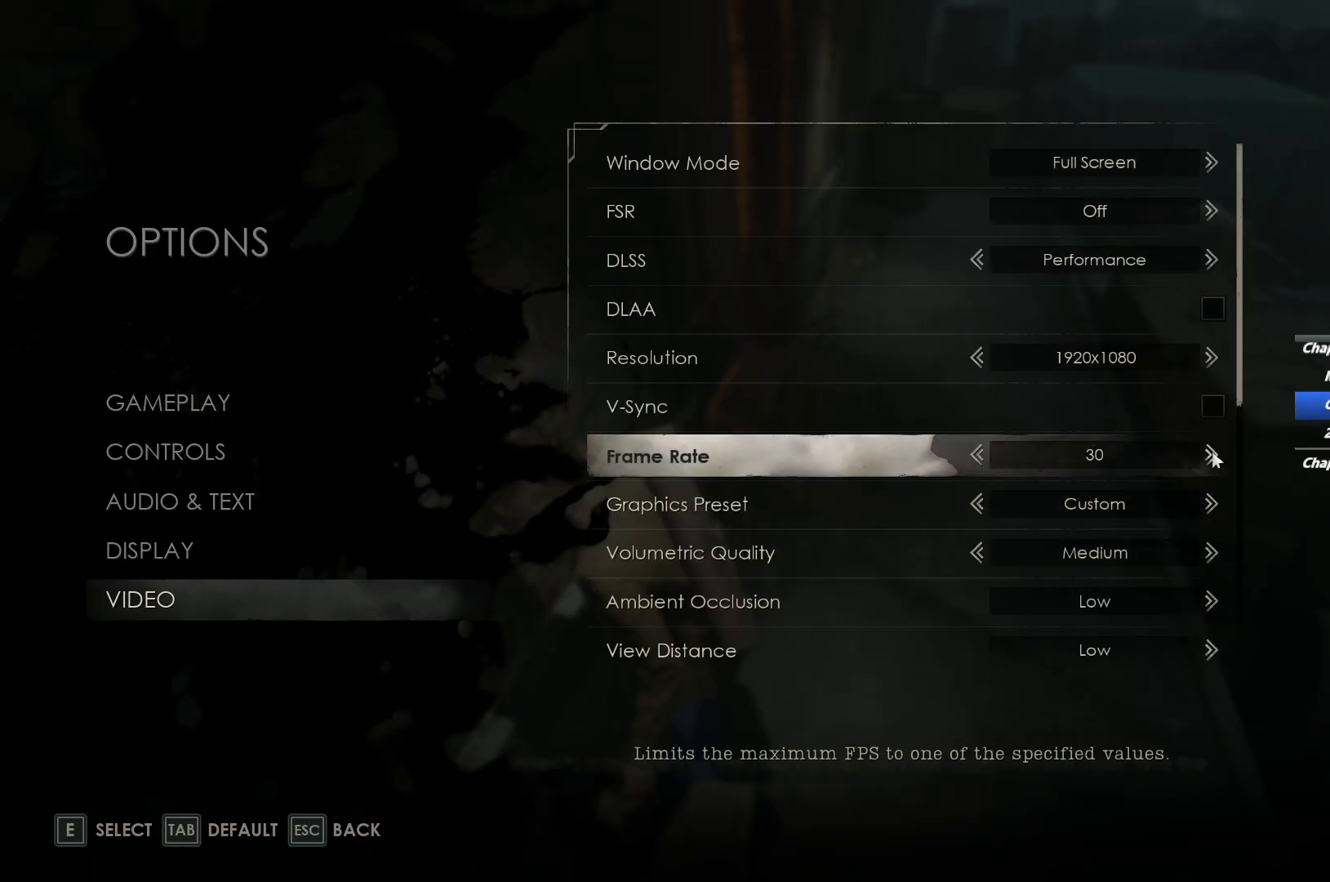
{"keys": ["a", "s", "shift"], "mouse": [], "events": [[100, "mouse_right", "up"], [183, "mouse_right", "down"], [250, "mouse_right", "up"], [317, "mouse_right", "down"], [383, "mouse_right", "up"], [483, "a", "down"], [483, "shift", "down"], [500, "s", "down"]]}
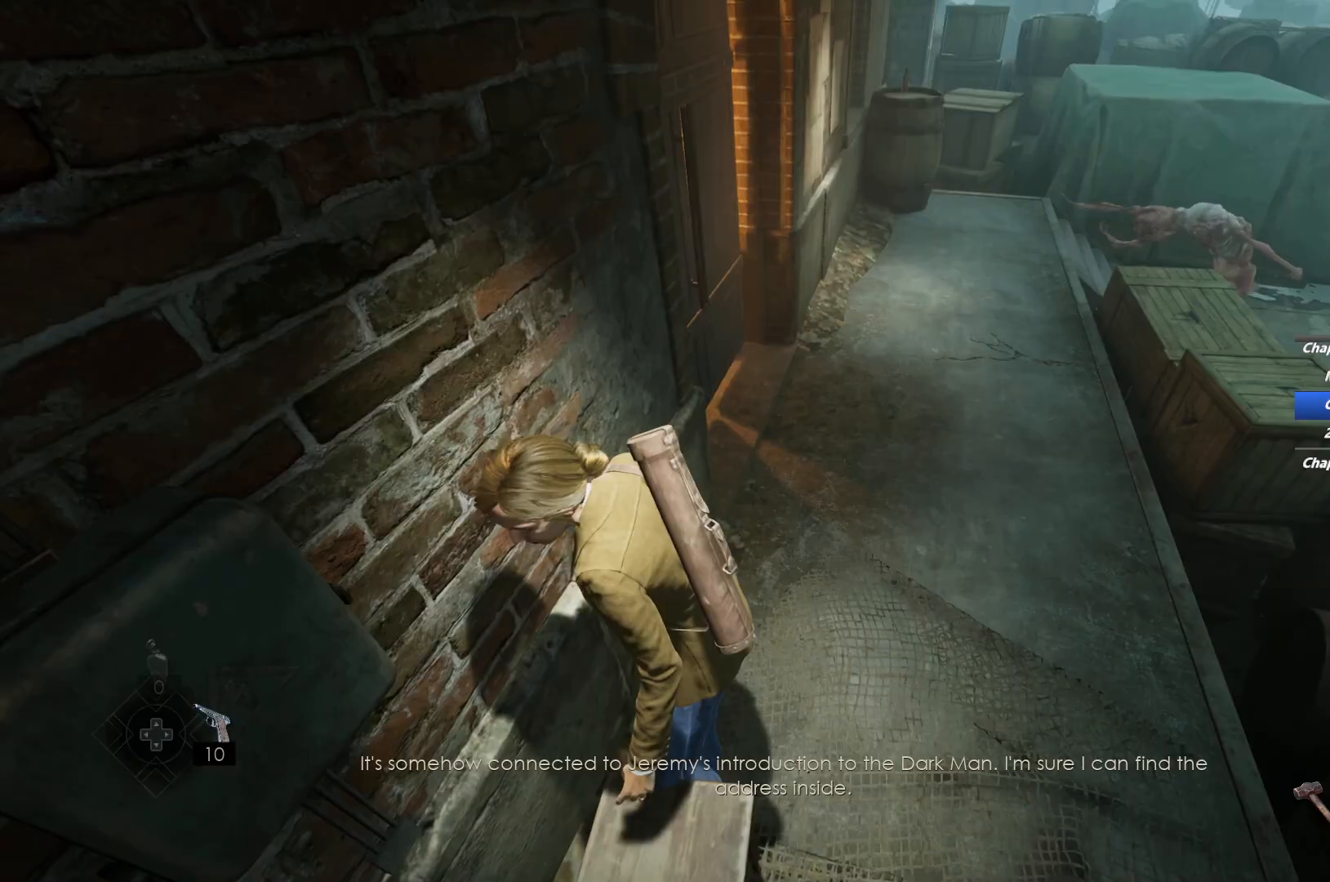
{"keys": ["a", "s", "shift"], "mouse": [], "events": []}
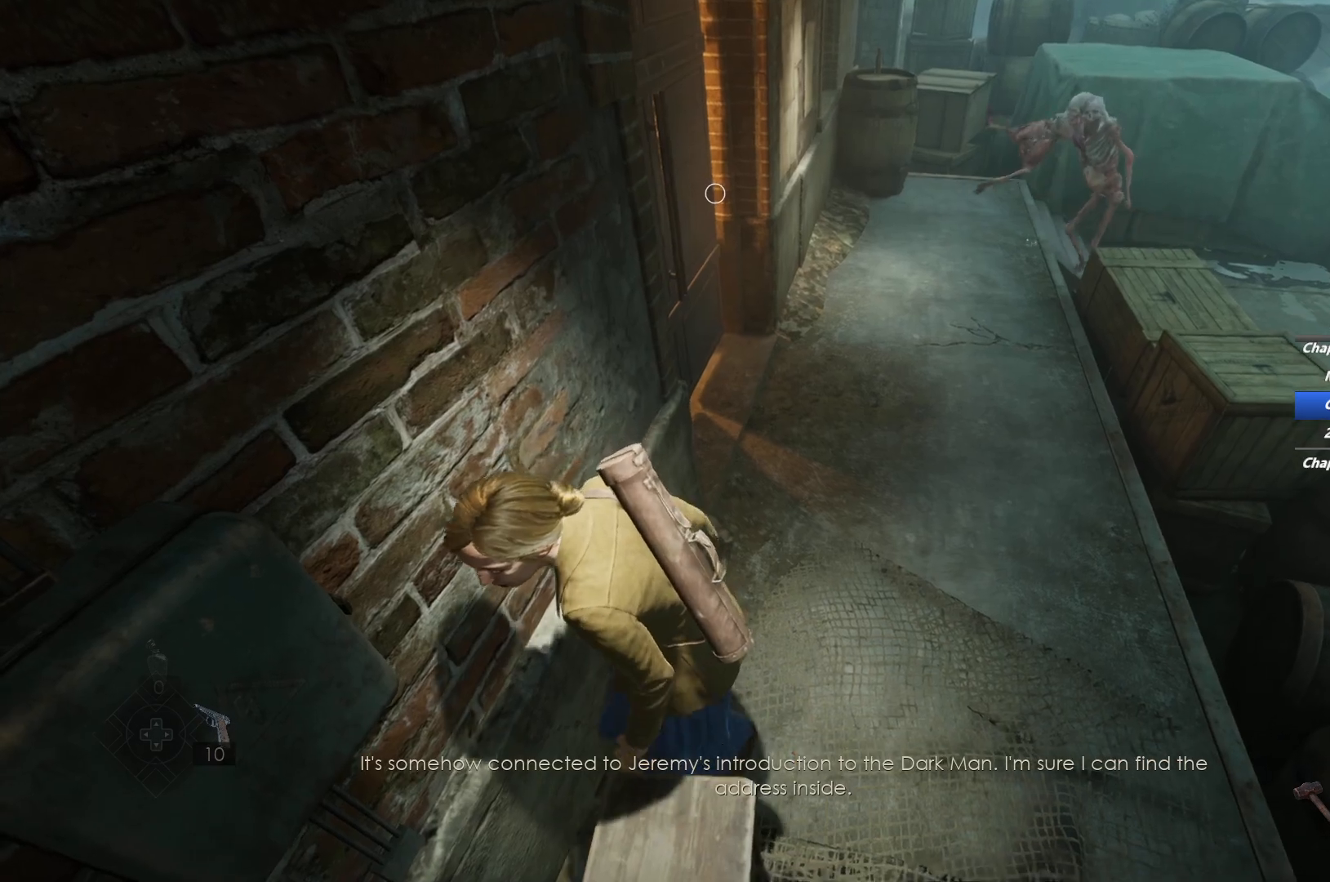
{"keys": ["a", "s", "shift"], "mouse": [], "events": []}
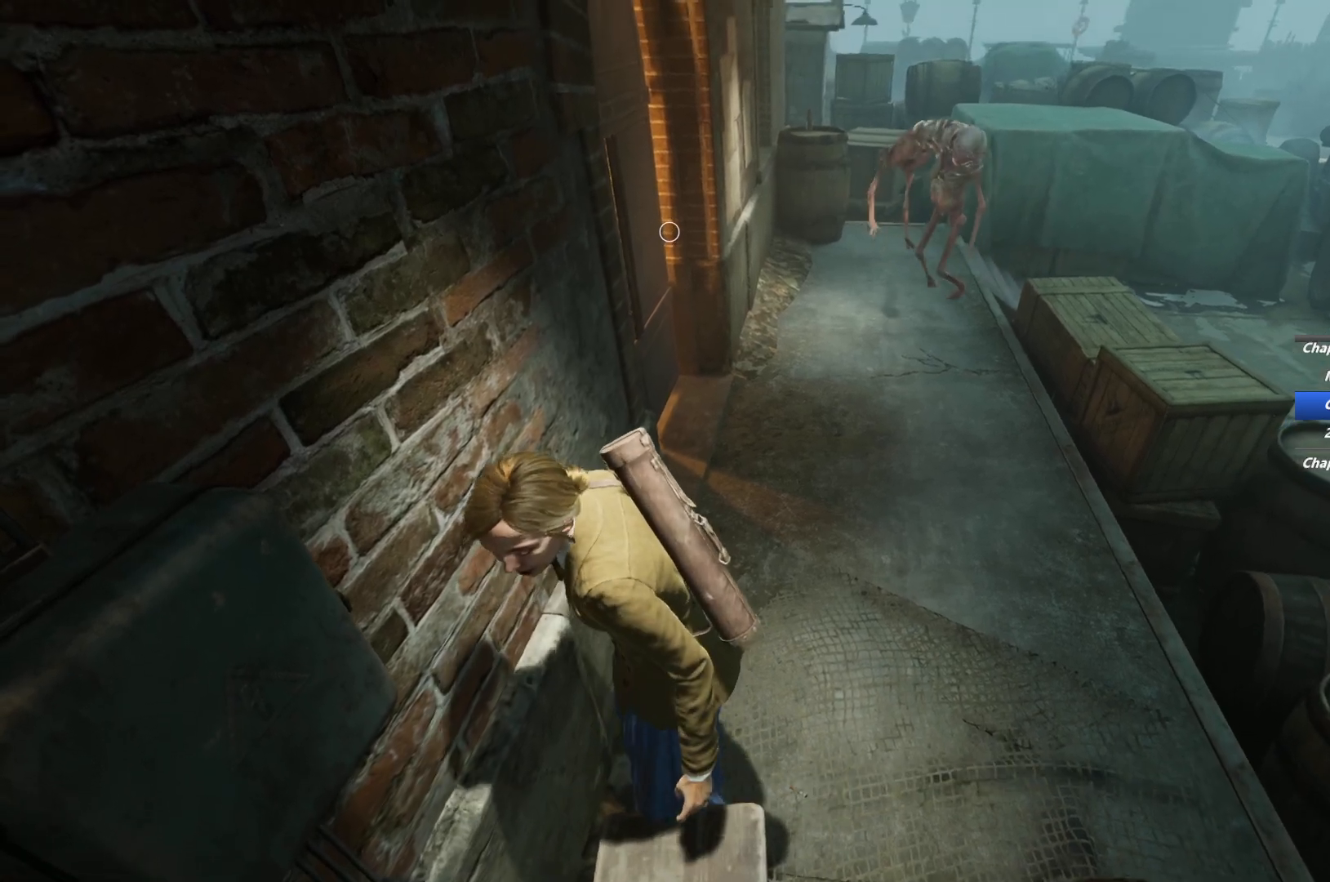
{"keys": ["a", "s", "shift"], "mouse": [], "events": []}
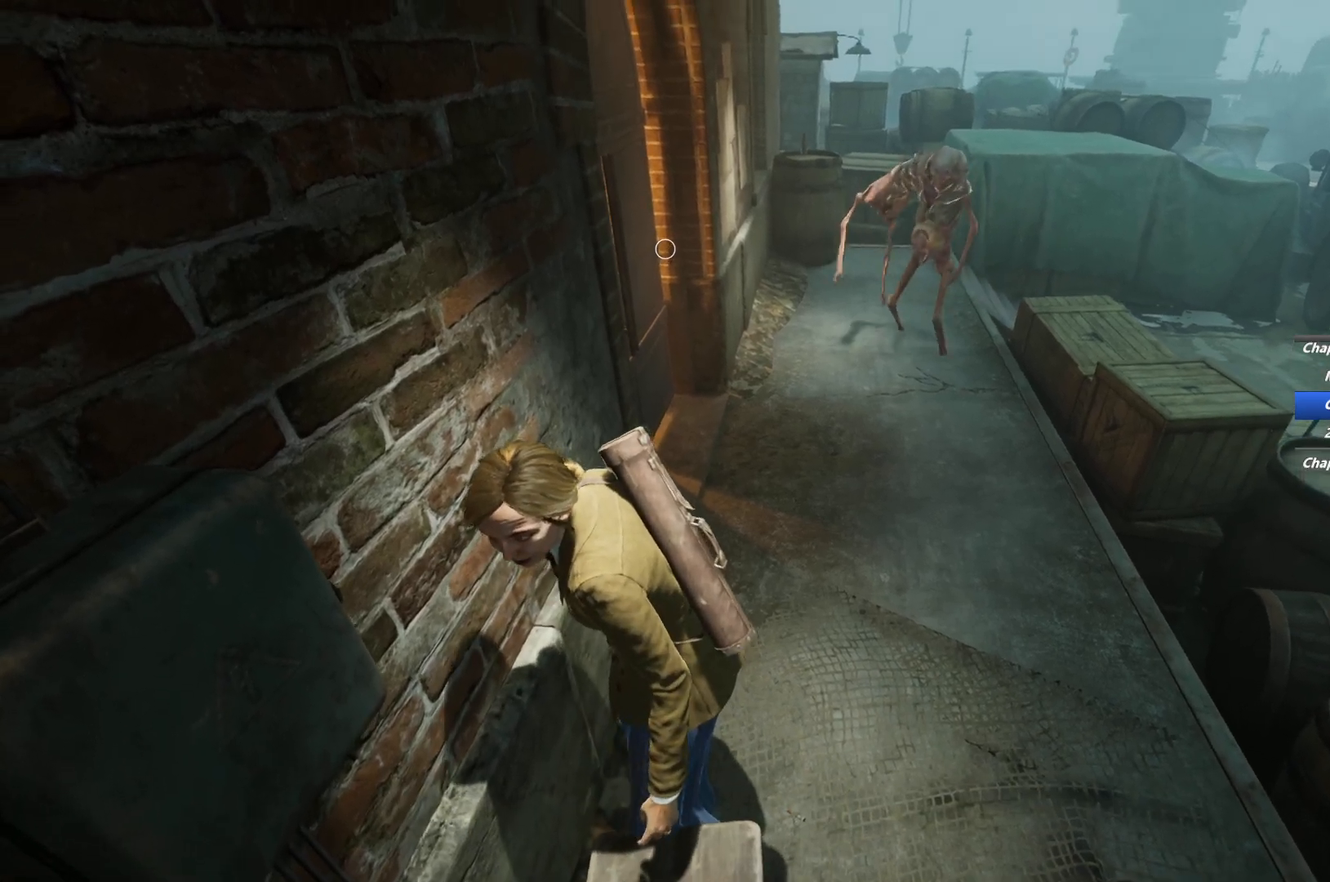
{"keys": ["a", "s", "shift"], "mouse": ["right"], "events": [[450, "mouse_right", "down"]]}
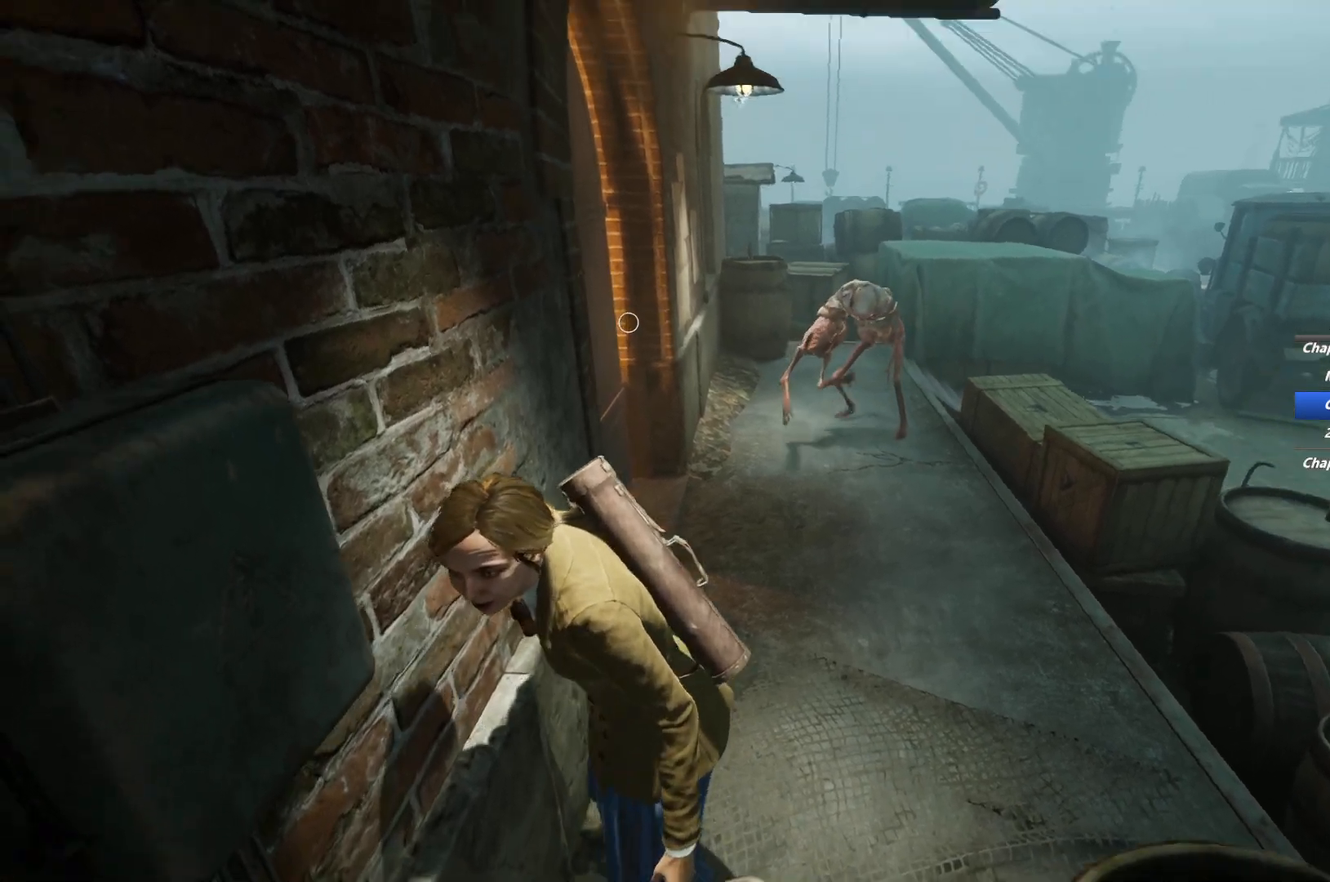
{"keys": ["a", "s", "shift"], "mouse": ["left", "right"], "events": [[317, "mouse_left", "down"]]}
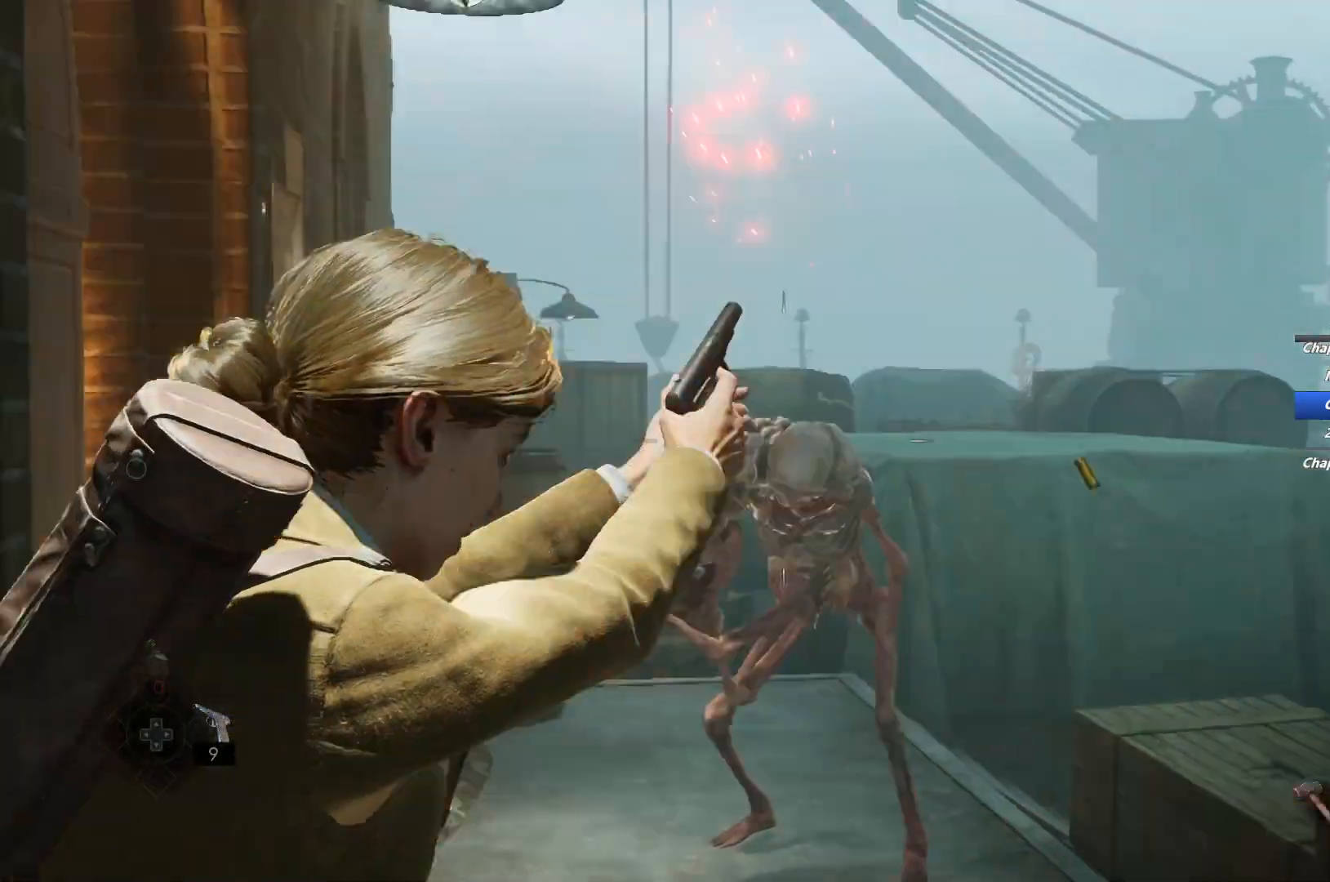
{"keys": ["a", "s", "shift"], "mouse": ["right"], "events": [[17, "mouse_left", "up"], [333, "mouse_left", "down"], [500, "mouse_left", "up"]]}
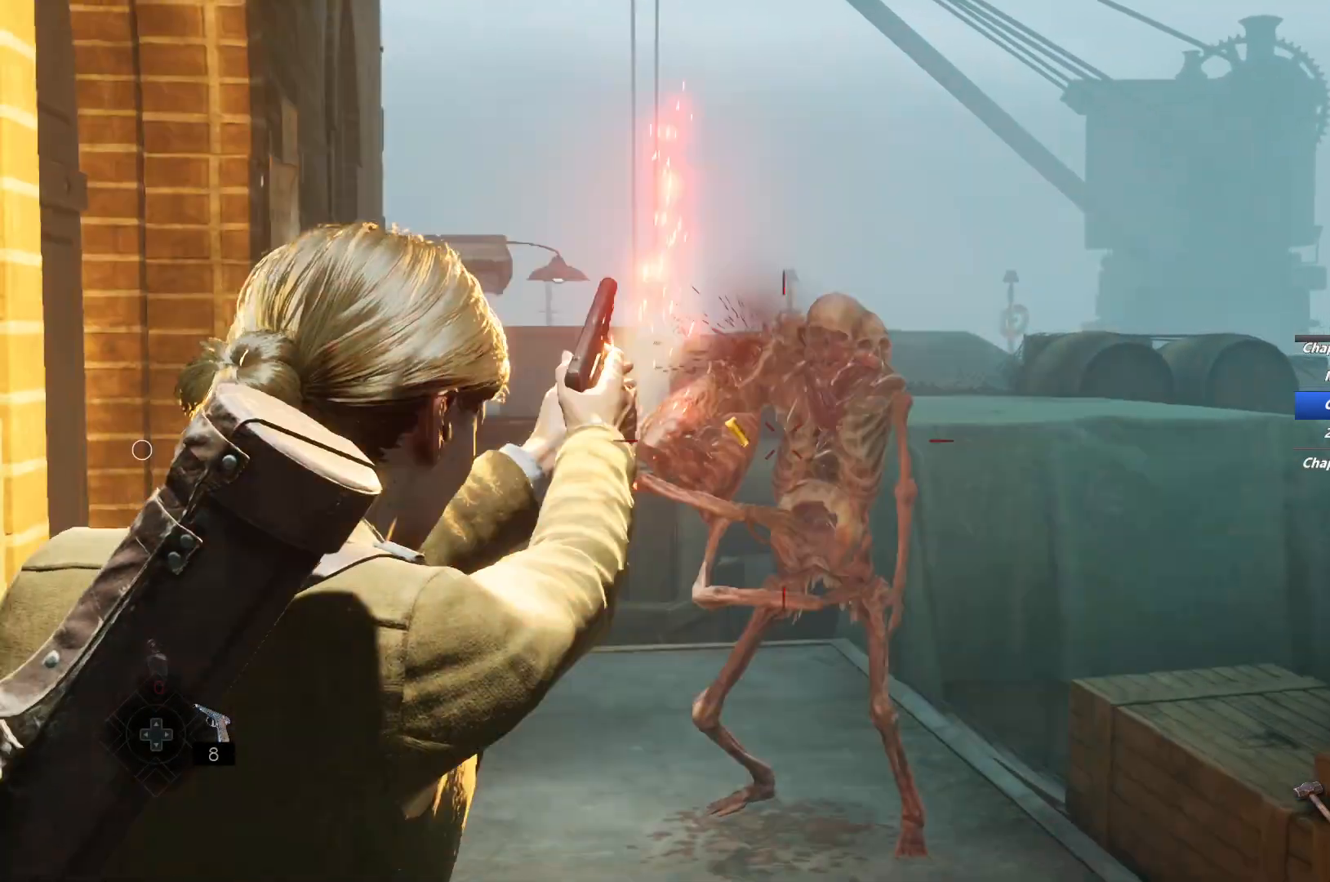
{"keys": ["a", "r", "s", "shift"], "mouse": [], "events": [[233, "mouse_right", "up"], [400, "r", "down"]]}
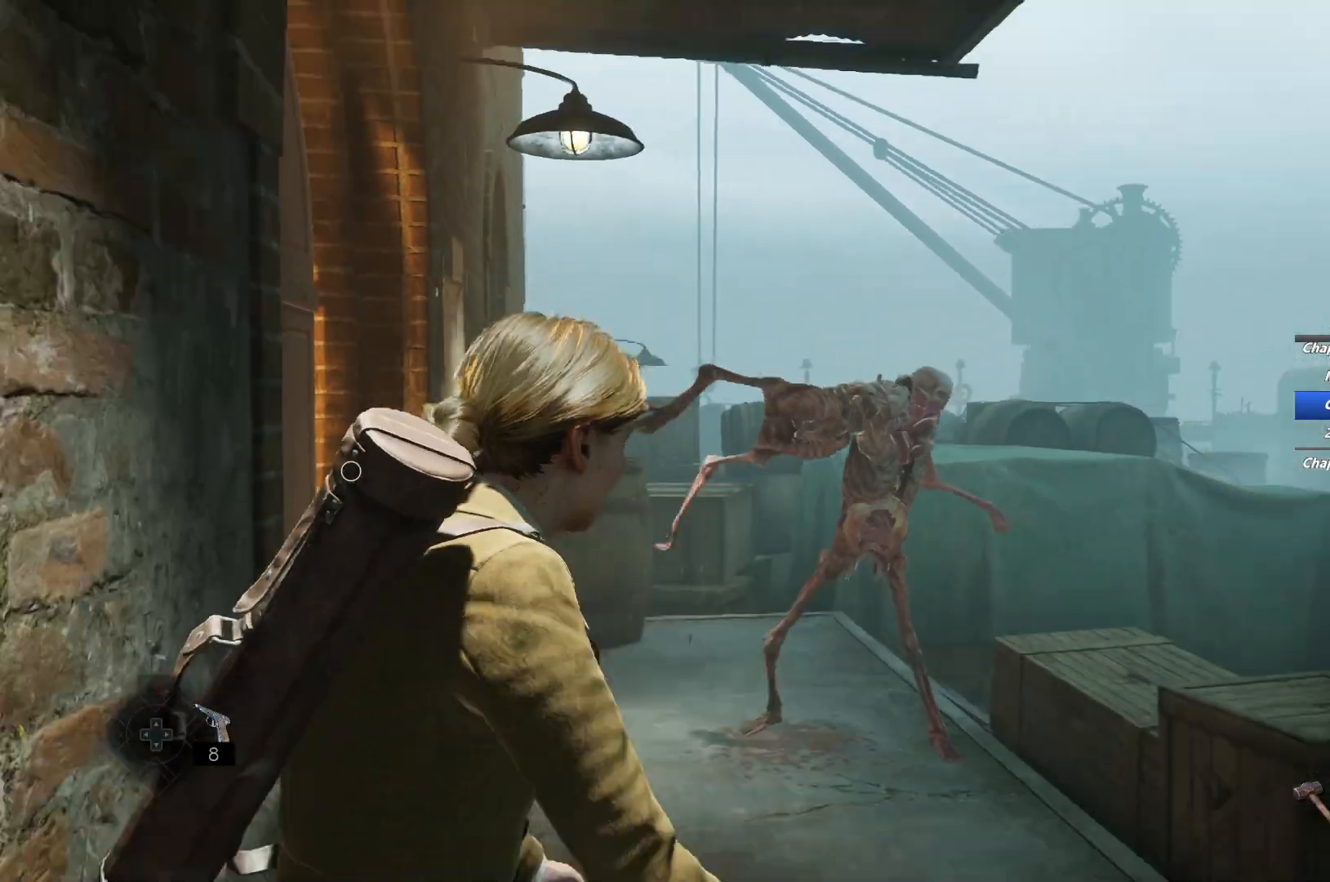
{"keys": ["a", "r", "s", "shift"], "mouse": [], "events": [[17, "r", "up"], [83, "r", "down"], [183, "r", "up"], [283, "r", "down"], [367, "r", "up"], [450, "r", "down"]]}